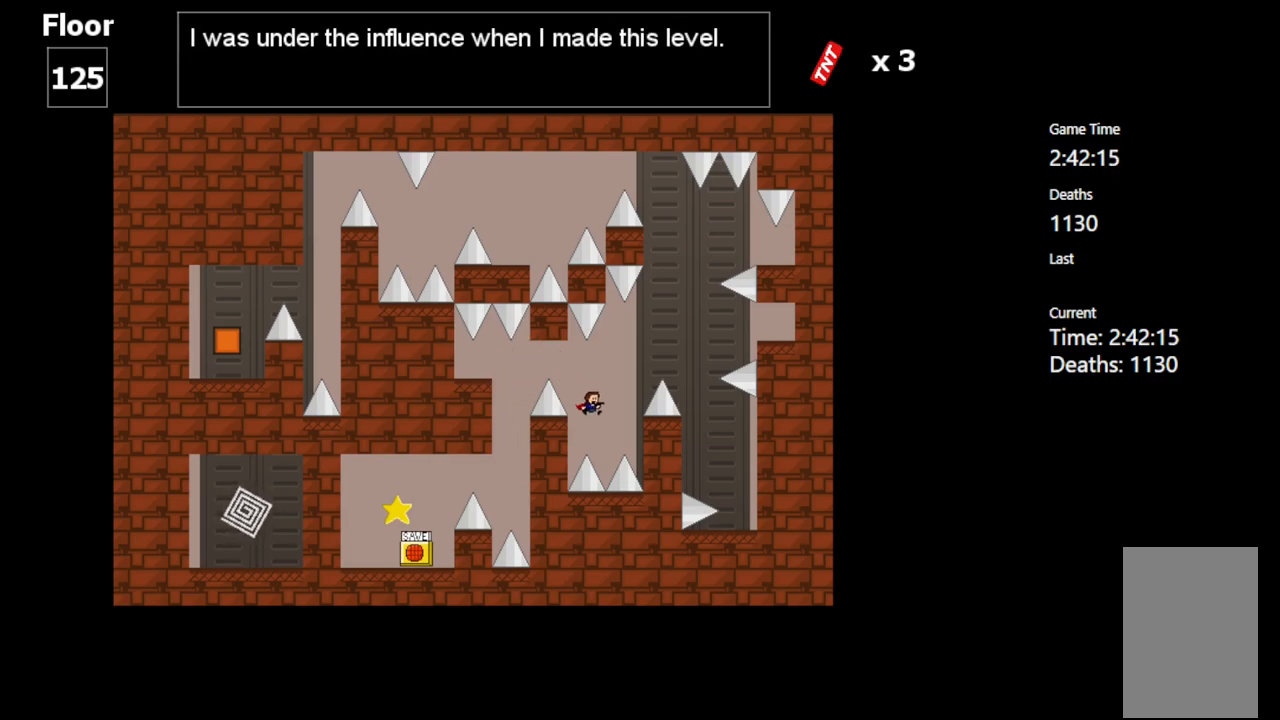
Gameplay with keyboard; each line is a JSON object with the keys held at the frame after it. "events" lists presses ("down") and releases ("up") of "c", "ctrl", "down", "left", "r", "right", "shift_l", "shift_r", "up", "v", "x" and "z" between this image and that frame as [ms after this image, input, new state], when the widget could be followed in between. No other keys are recorded. Mouse input is not recorded.
{"keys": ["right"], "events": [[400, "shift_l", "up"]]}
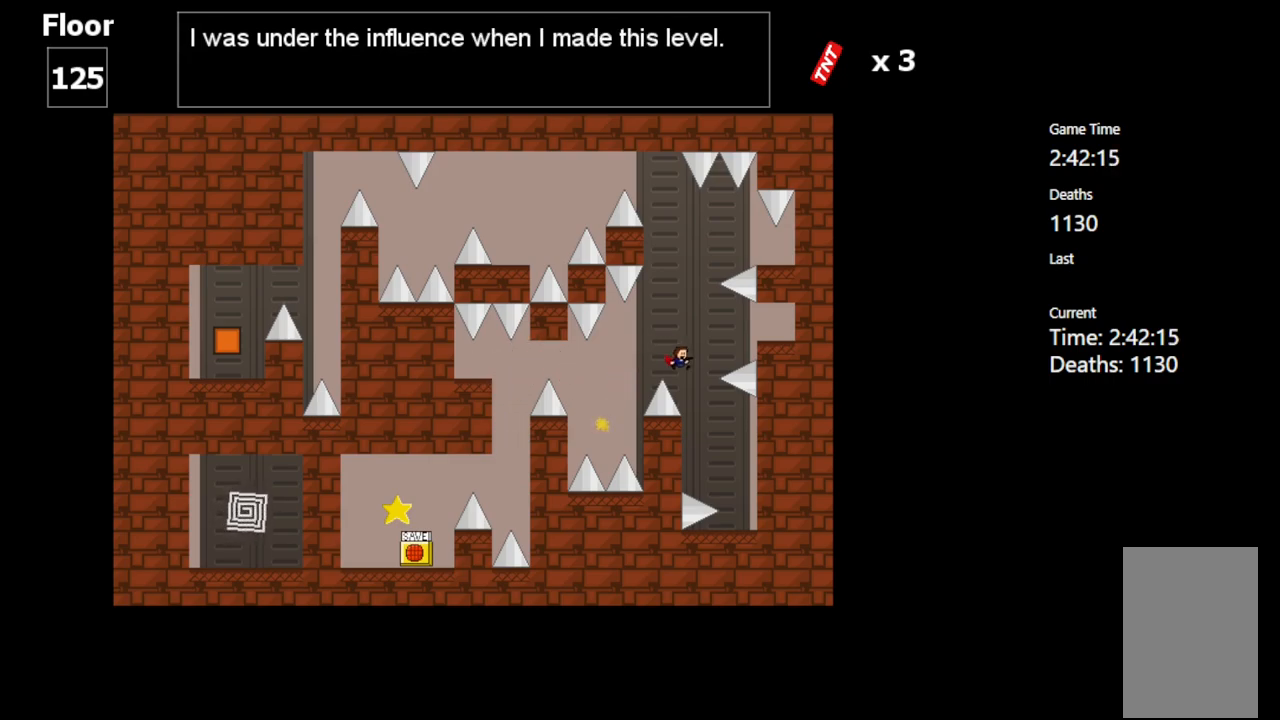
{"keys": ["right"], "events": []}
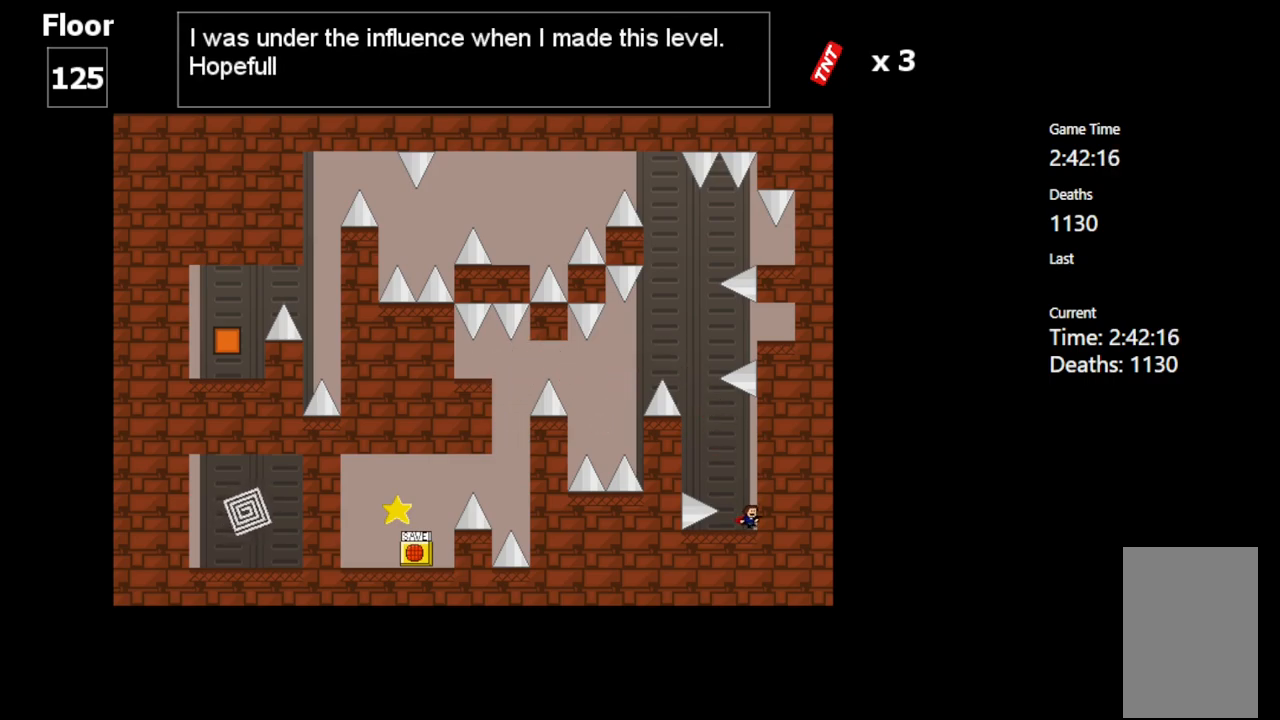
{"keys": ["left", "shift_l"], "events": [[33, "right", "up"], [150, "left", "down"], [200, "left", "up"], [300, "shift_l", "down"], [333, "left", "down"]]}
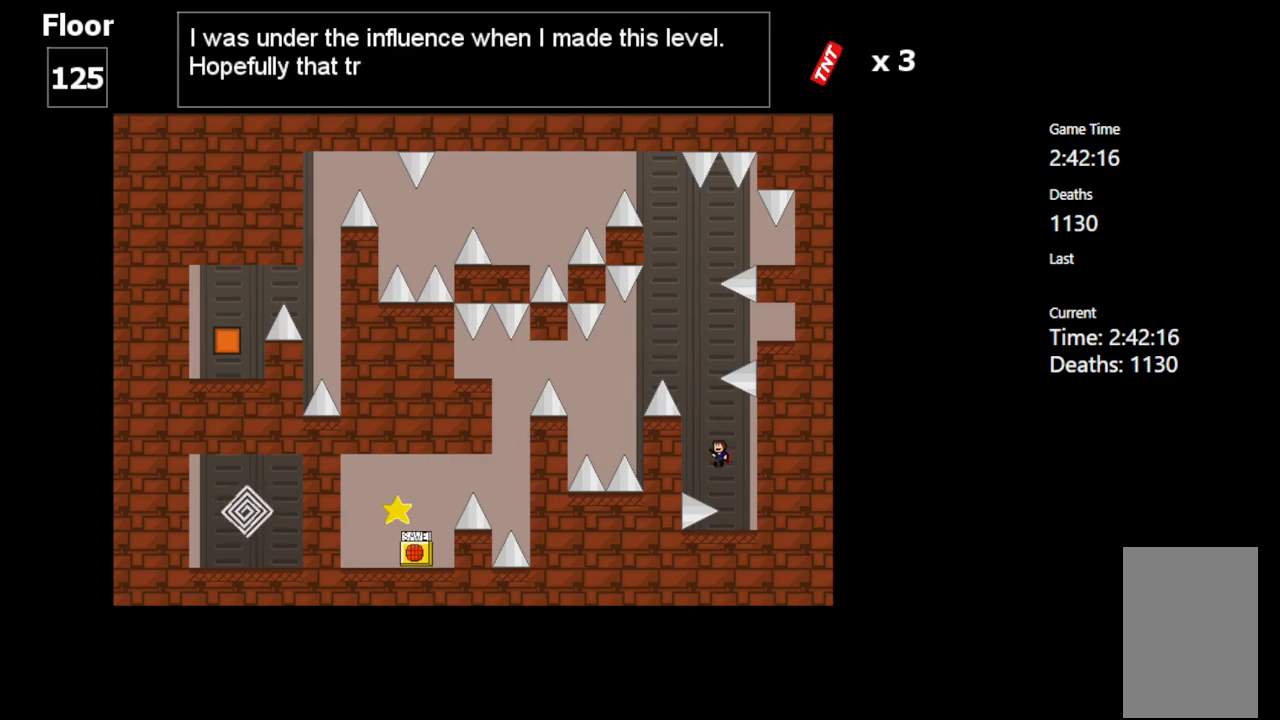
{"keys": [], "events": [[50, "left", "up"], [150, "shift_l", "up"], [250, "shift_l", "down"], [417, "shift_l", "up"]]}
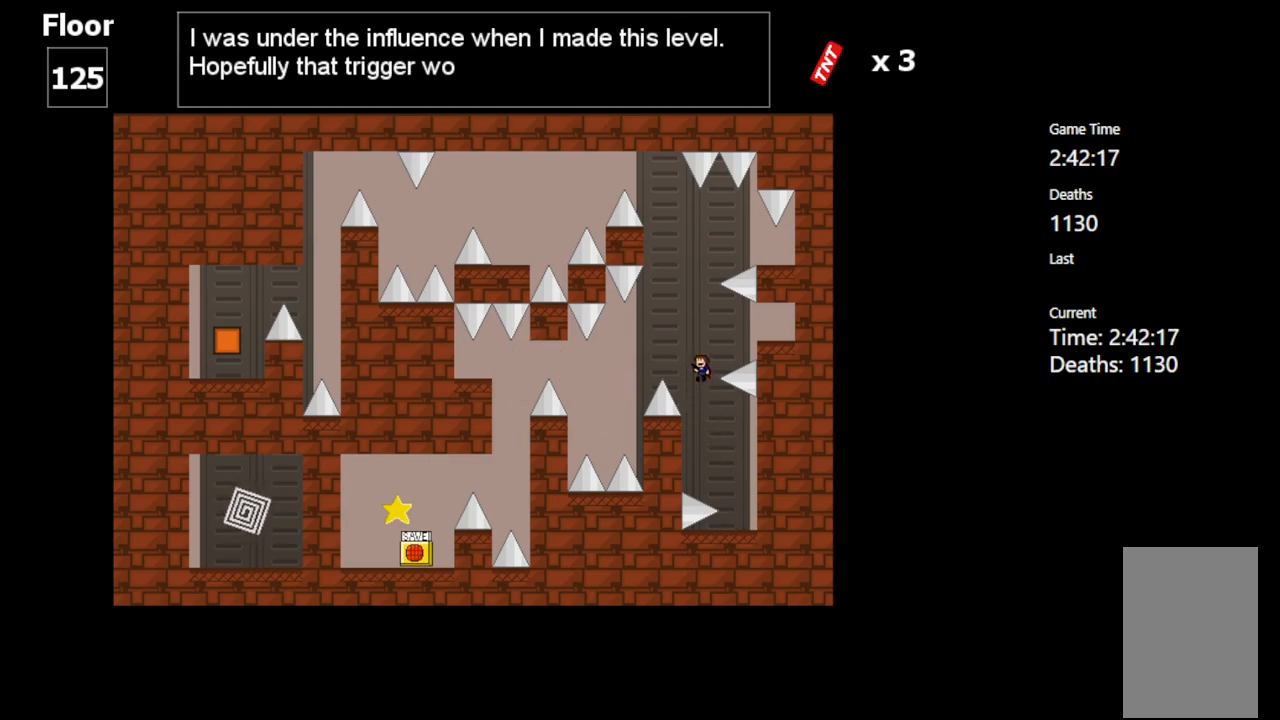
{"keys": ["right"], "events": [[67, "right", "down"], [83, "shift_l", "down"], [233, "shift_l", "up"]]}
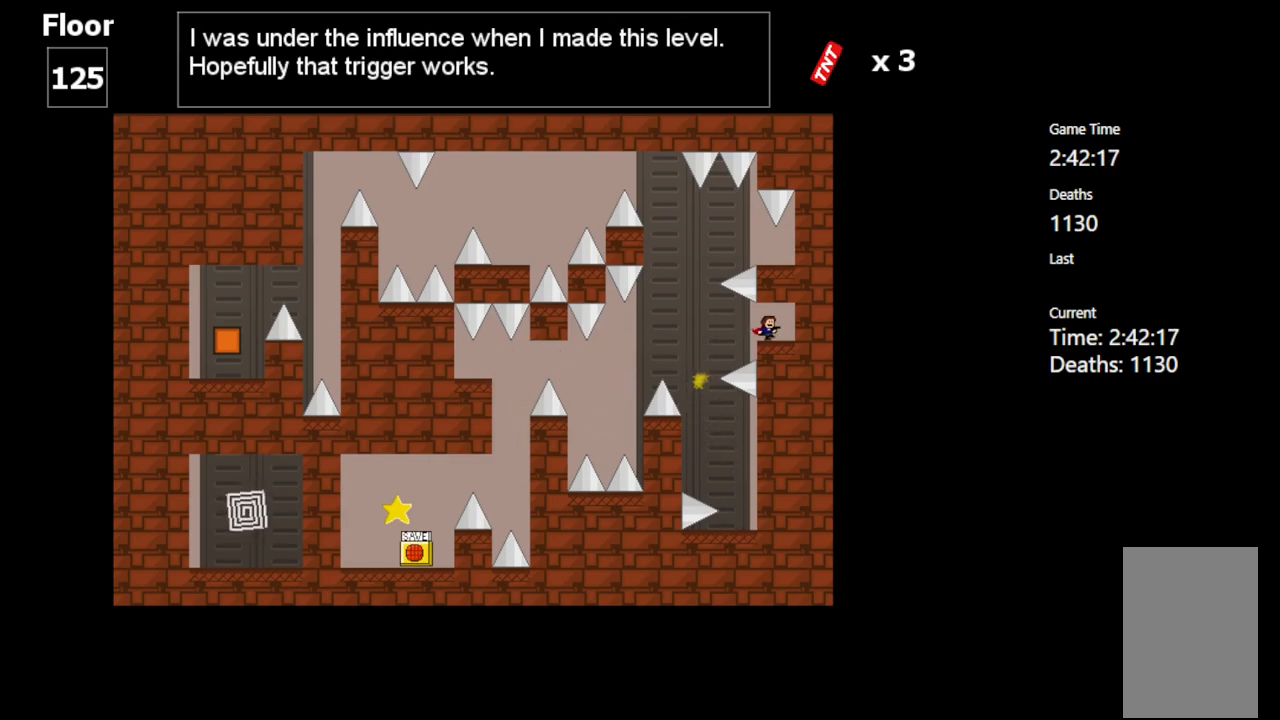
{"keys": [], "events": [[217, "right", "up"], [350, "left", "down"], [483, "left", "up"]]}
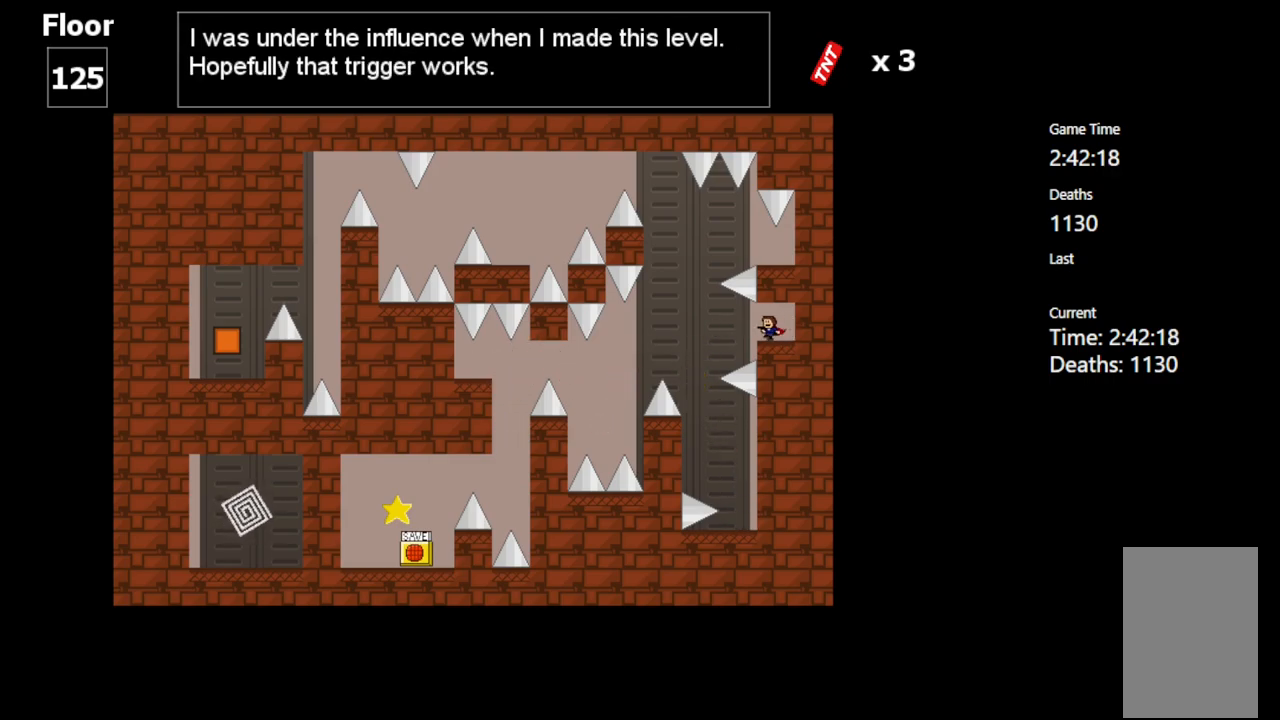
{"keys": ["left", "shift_l"], "events": [[250, "left", "down"], [467, "shift_l", "down"]]}
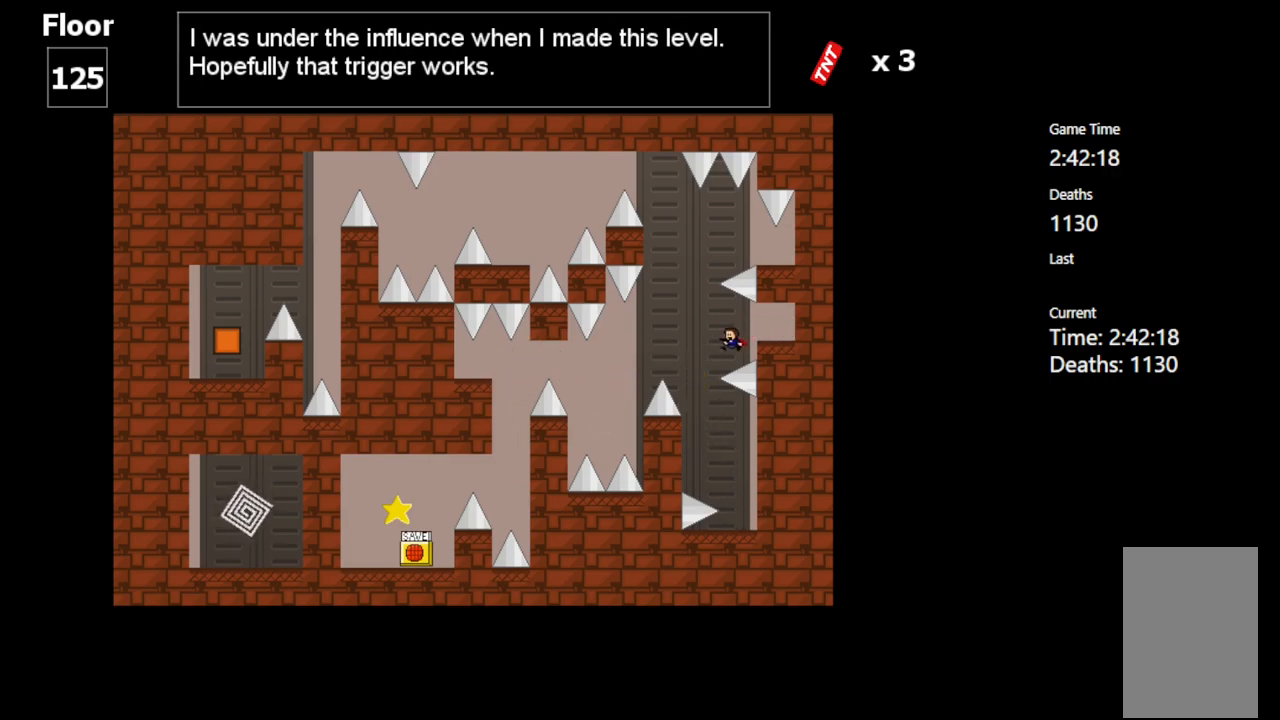
{"keys": ["right", "shift_l"], "events": [[183, "shift_l", "up"], [200, "left", "up"], [367, "shift_l", "down"], [383, "right", "down"]]}
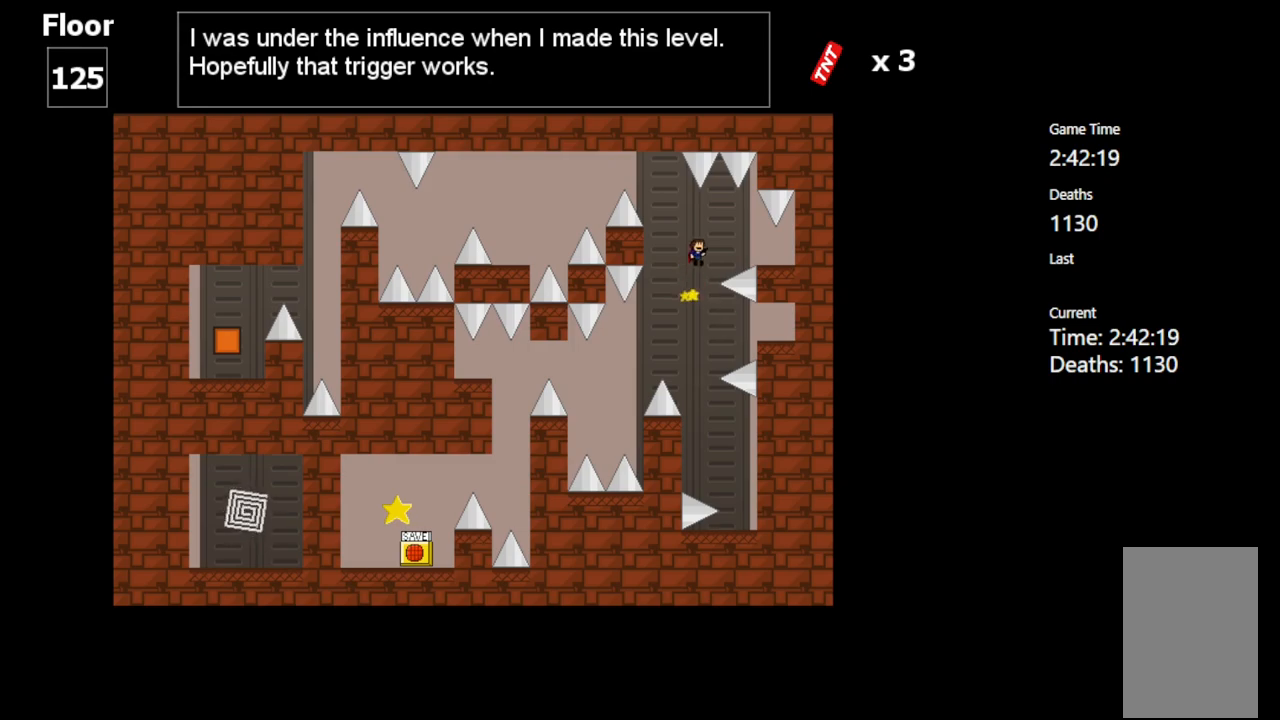
{"keys": [], "events": [[50, "shift_l", "up"], [333, "right", "up"]]}
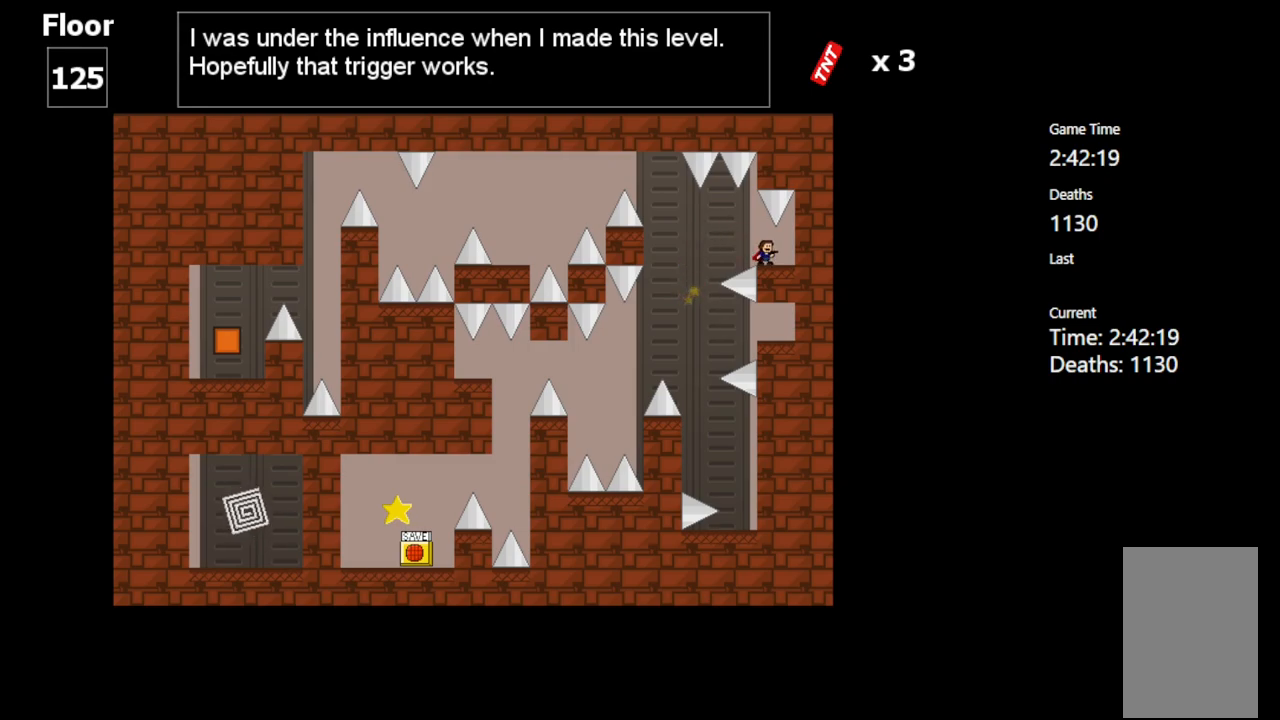
{"keys": ["left"], "events": [[150, "left", "down"], [200, "shift_l", "down"], [267, "shift_l", "up"]]}
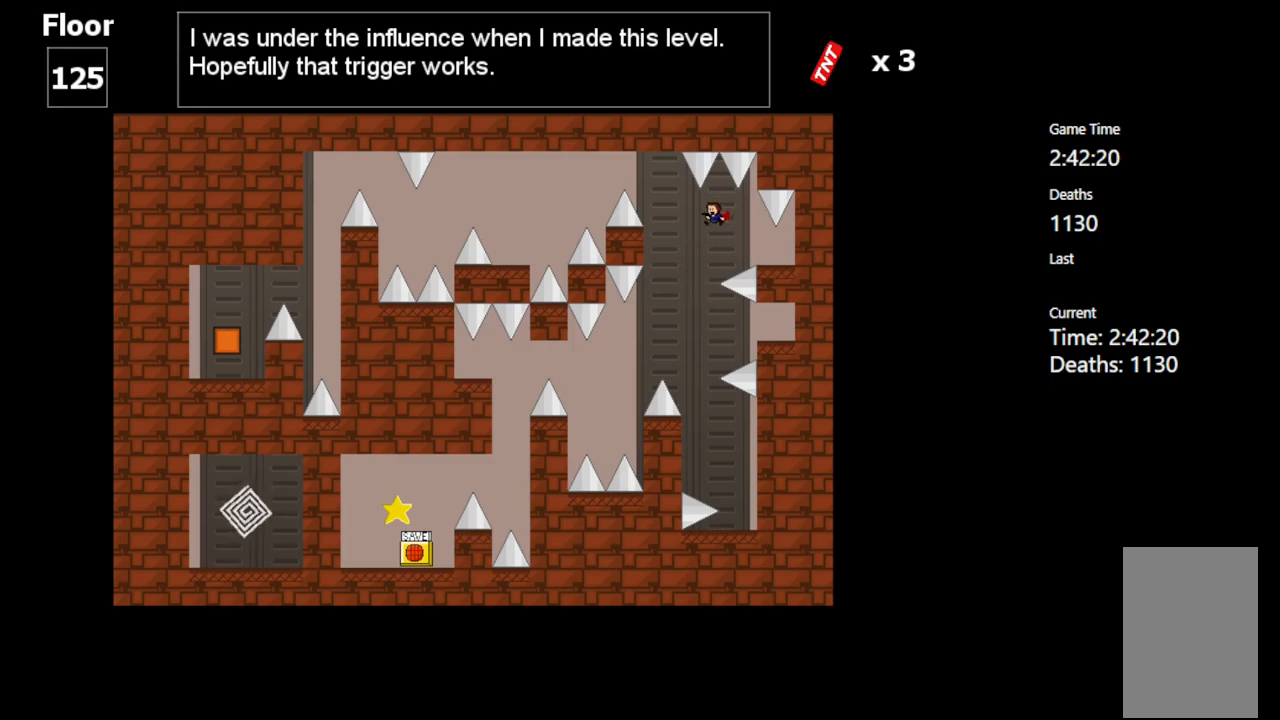
{"keys": ["left", "shift_l"], "events": [[117, "shift_l", "down"]]}
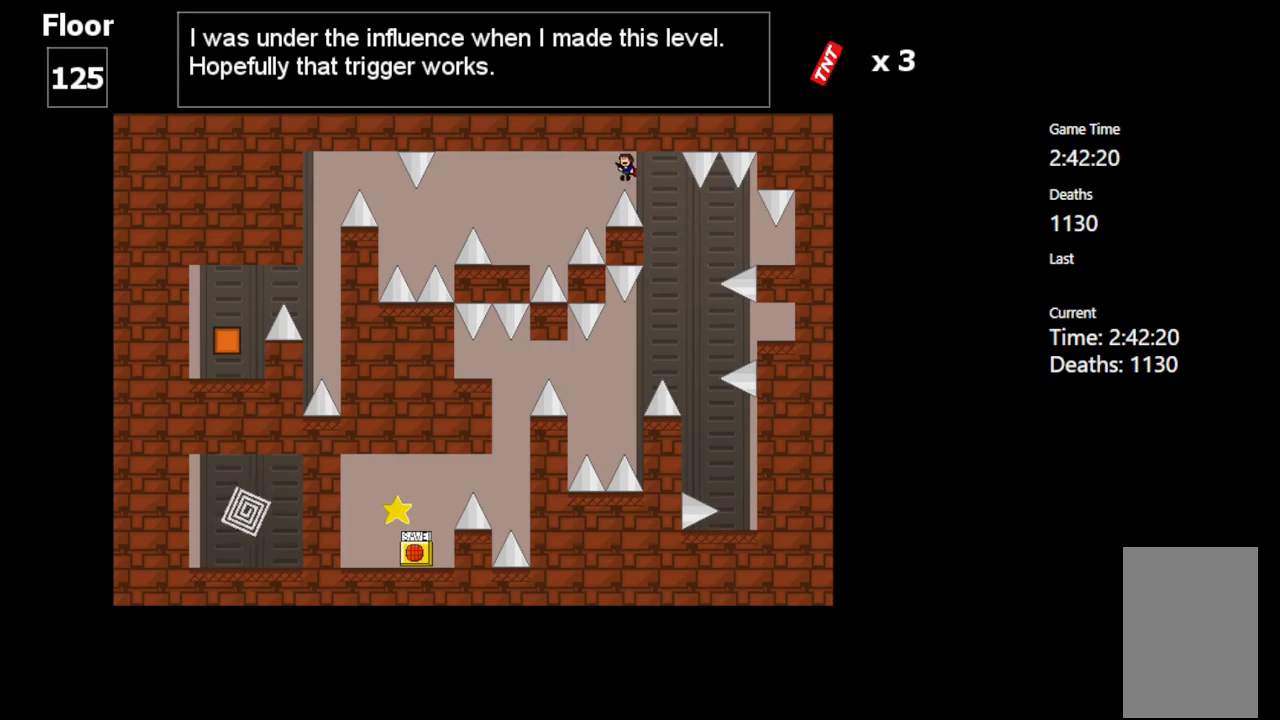
{"keys": ["left"], "events": [[17, "shift_l", "up"], [233, "shift_l", "down"], [300, "shift_l", "up"]]}
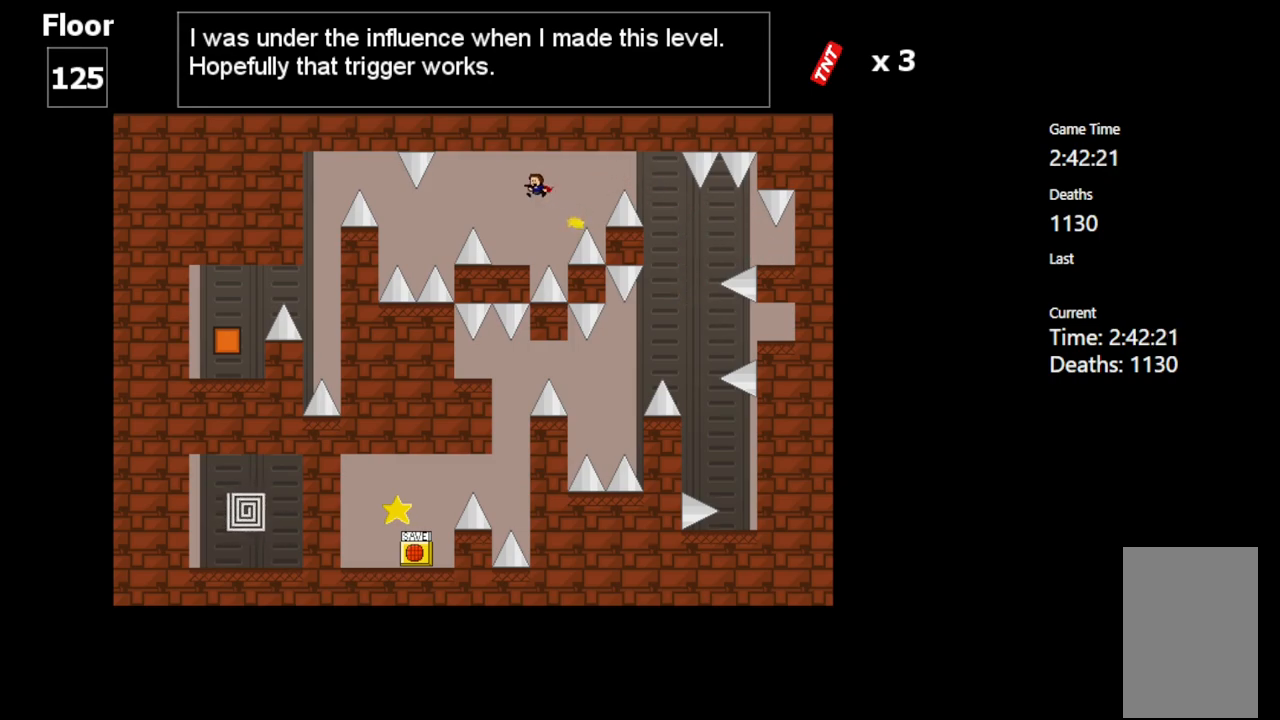
{"keys": [], "events": [[83, "left", "up"]]}
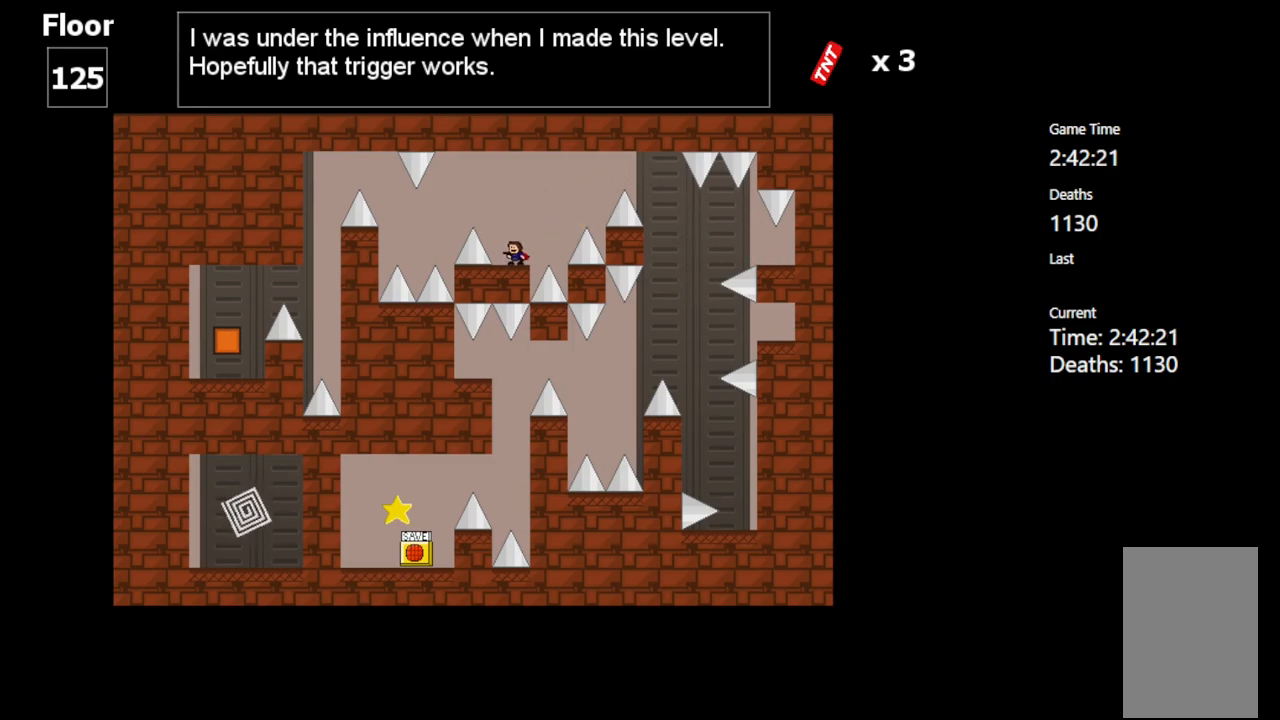
{"keys": ["left"], "events": [[183, "left", "down"], [200, "shift_l", "down"], [350, "shift_l", "up"]]}
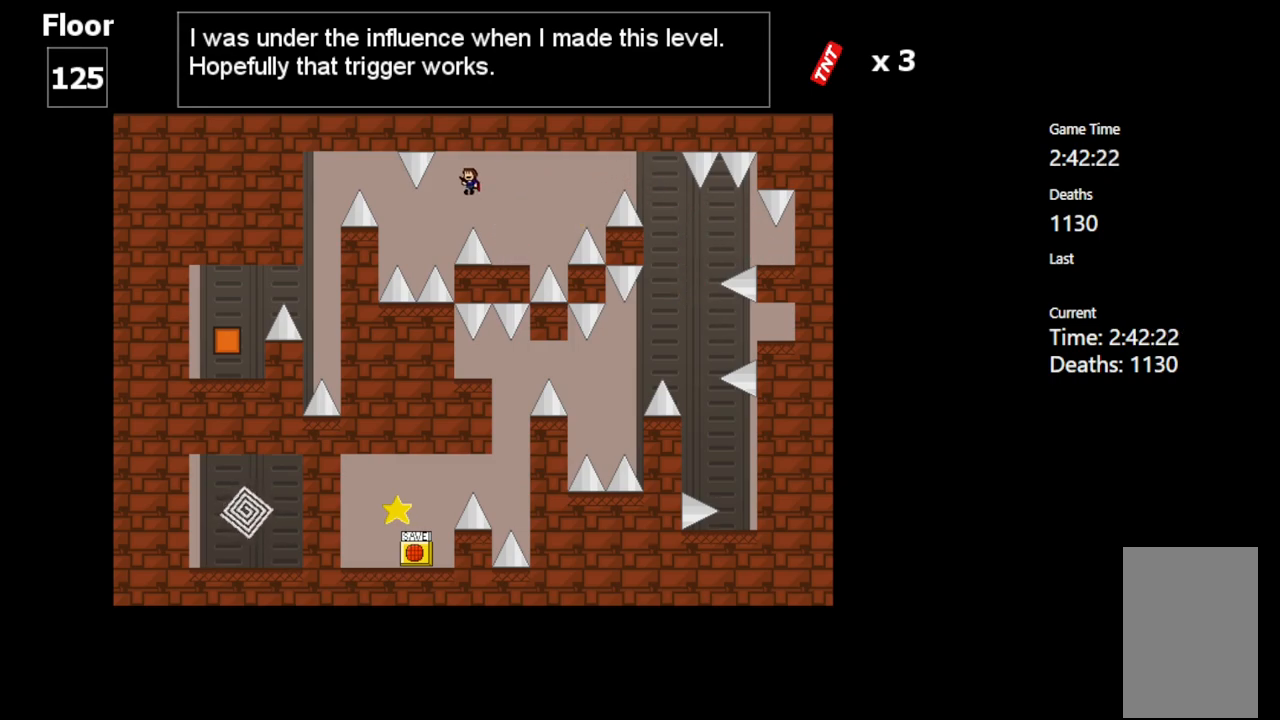
{"keys": ["left", "shift_l"], "events": [[267, "shift_l", "down"]]}
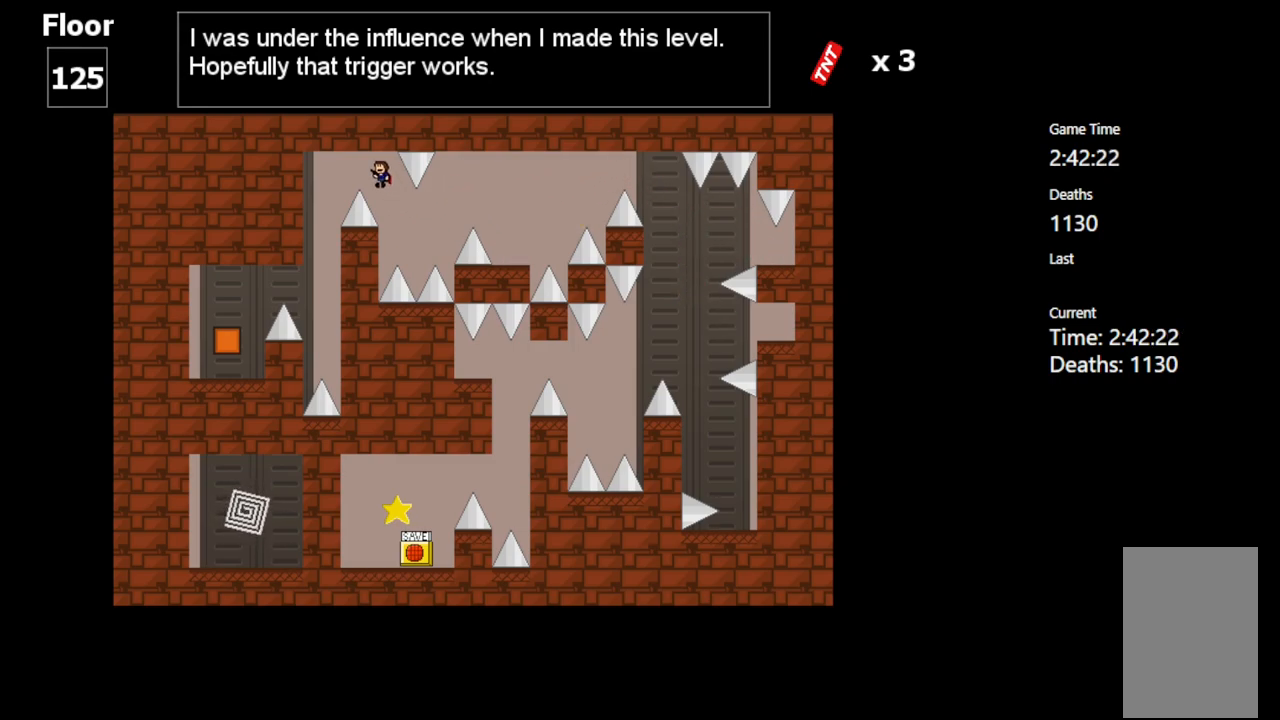
{"keys": ["left"], "events": [[33, "shift_l", "up"], [283, "left", "up"], [500, "left", "down"]]}
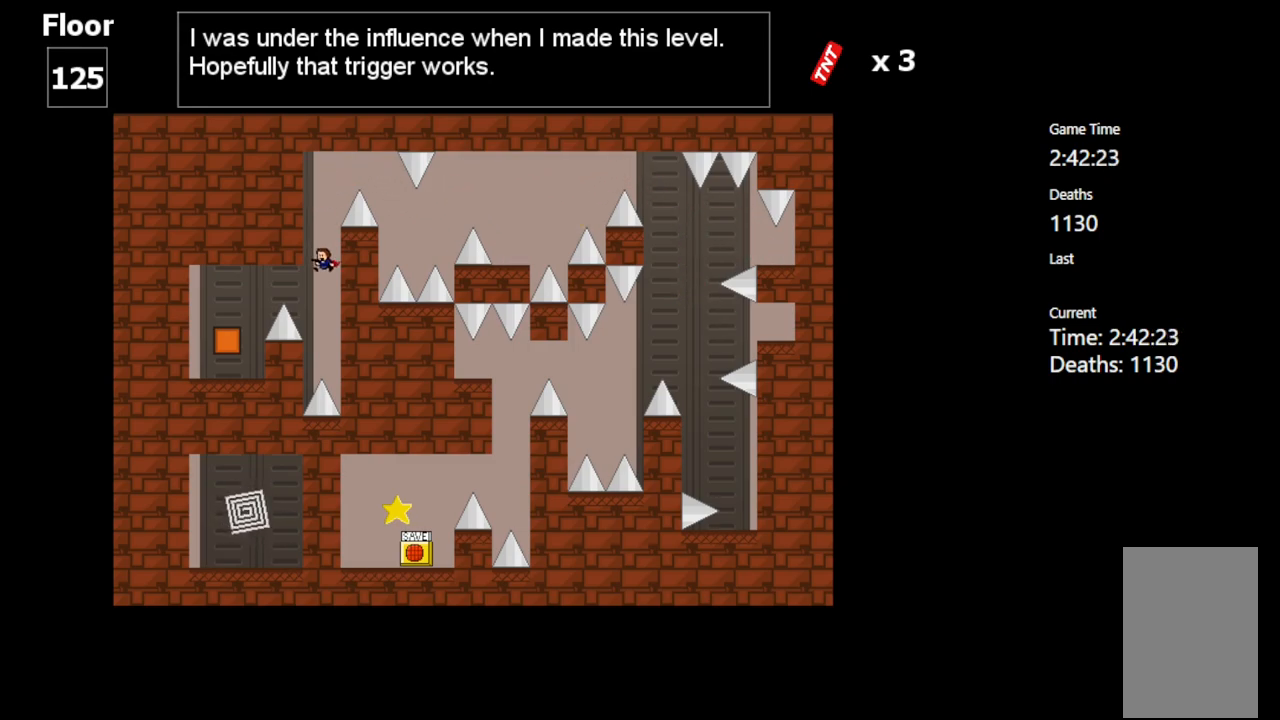
{"keys": ["left"], "events": [[33, "shift_l", "down"], [217, "shift_l", "up"]]}
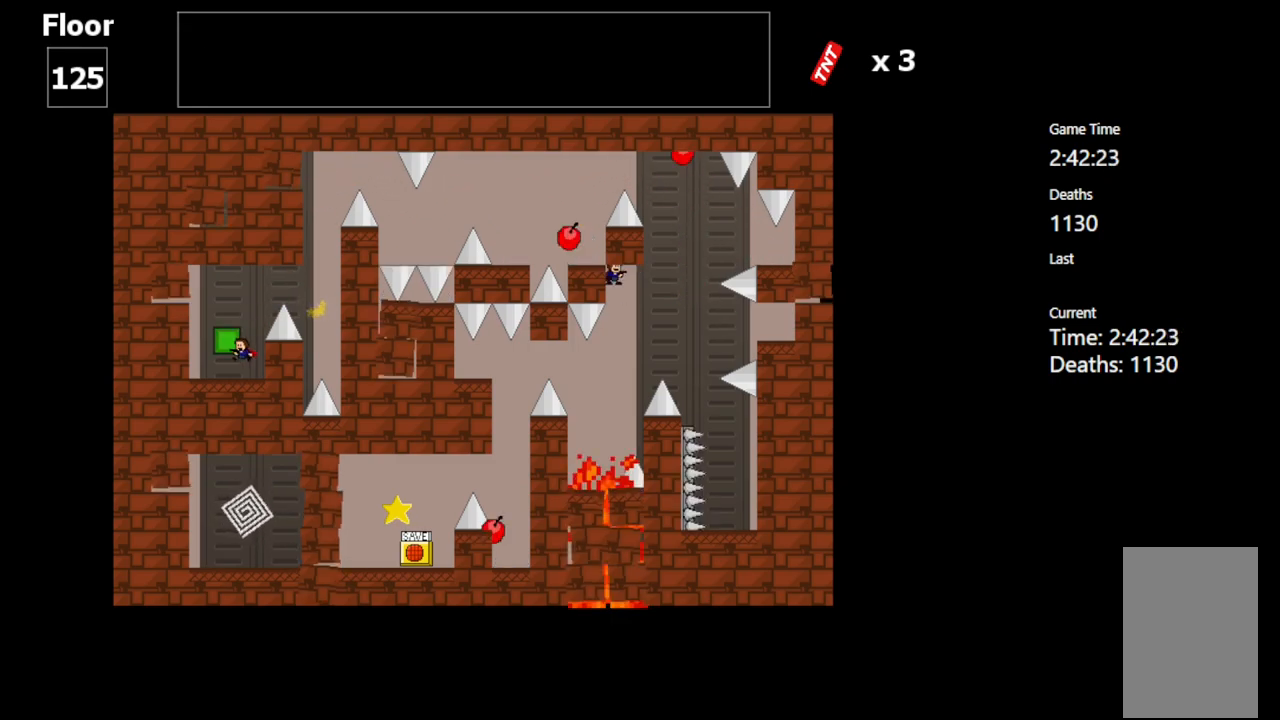
{"keys": ["right"], "events": [[200, "left", "up"], [350, "right", "down"]]}
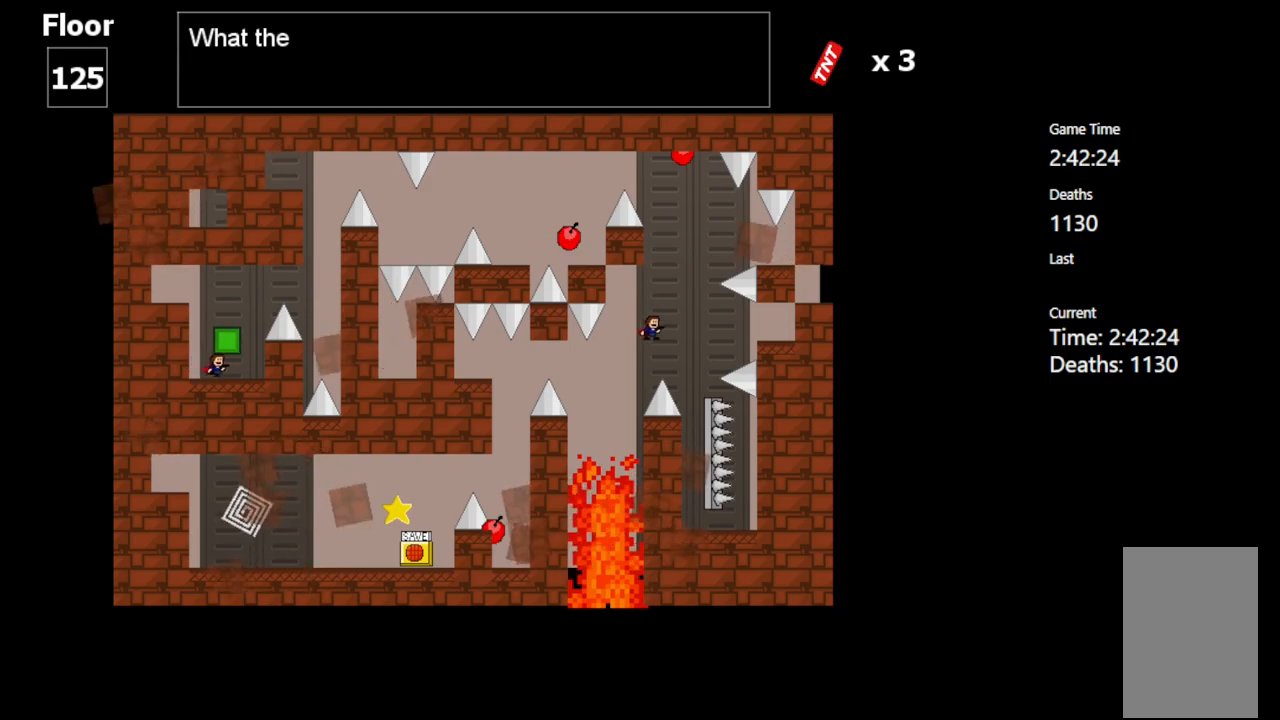
{"keys": [], "events": [[200, "right", "up"]]}
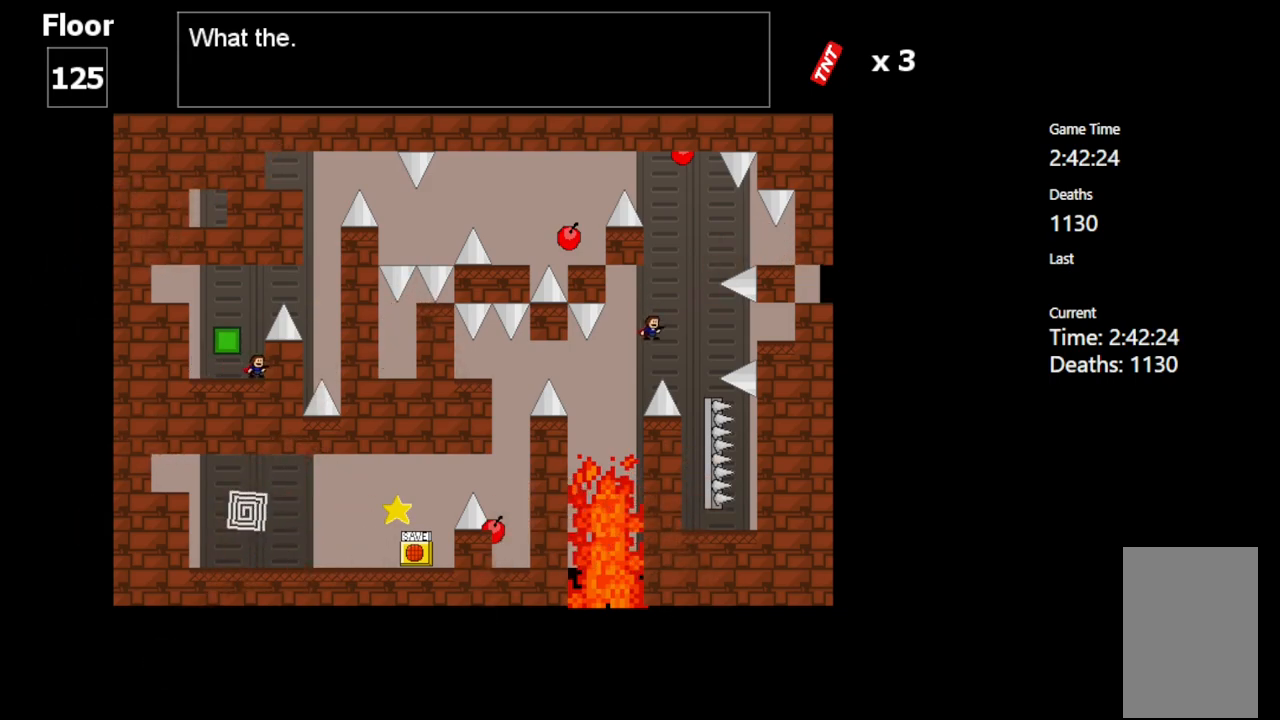
{"keys": [], "events": [[83, "right", "down"], [167, "right", "up"]]}
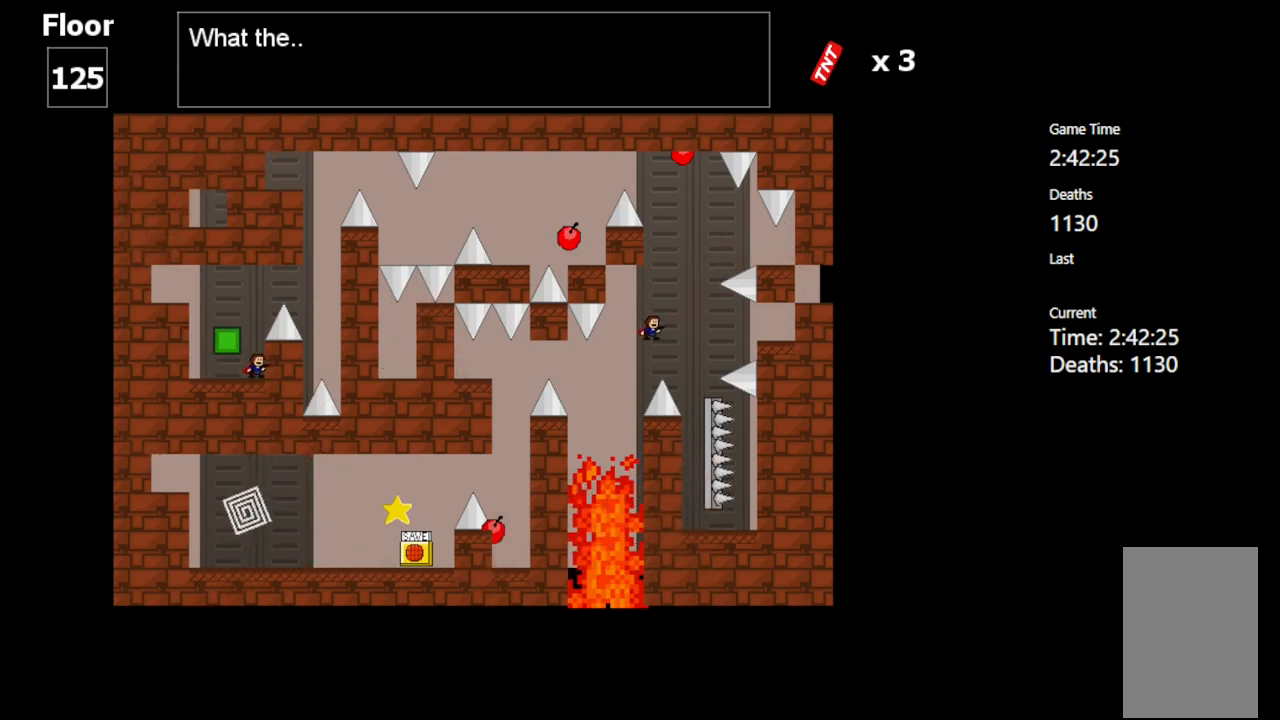
{"keys": ["shift_l"], "events": [[17, "shift_l", "down"], [150, "right", "down"], [267, "shift_l", "up"], [467, "shift_l", "down"], [500, "right", "up"]]}
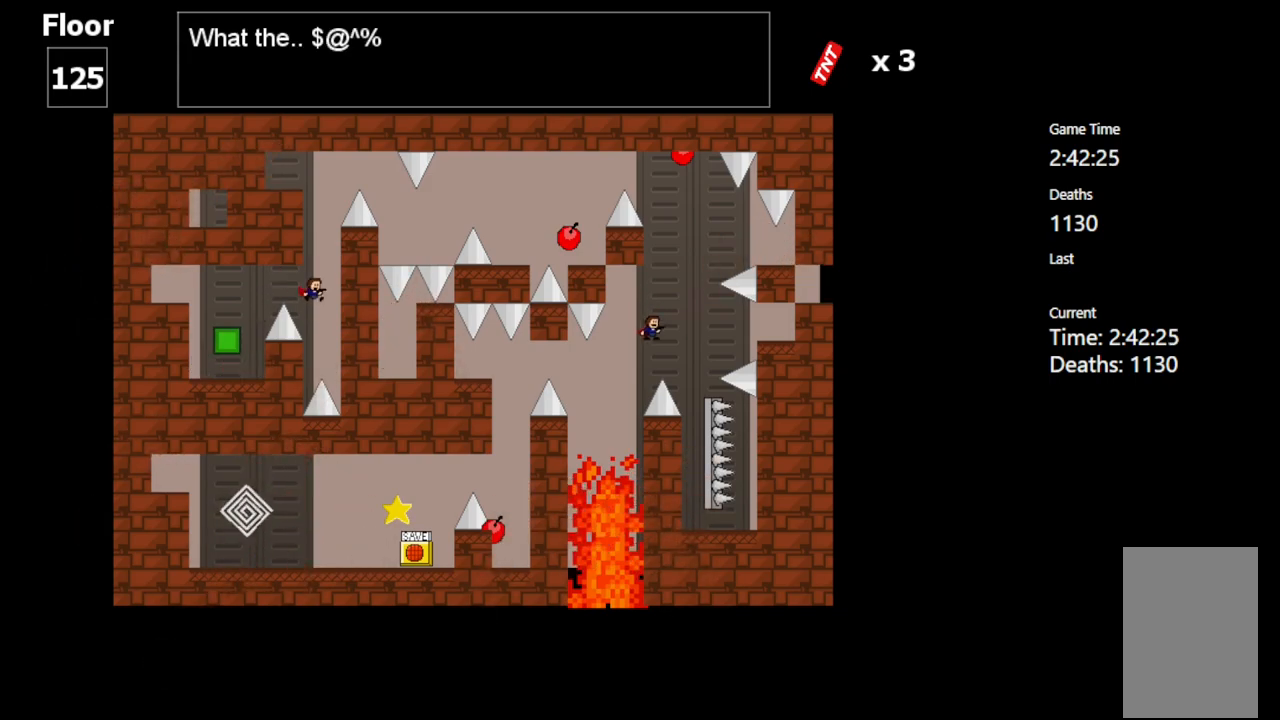
{"keys": ["shift_l"], "events": [[267, "shift_l", "up"], [383, "shift_l", "down"]]}
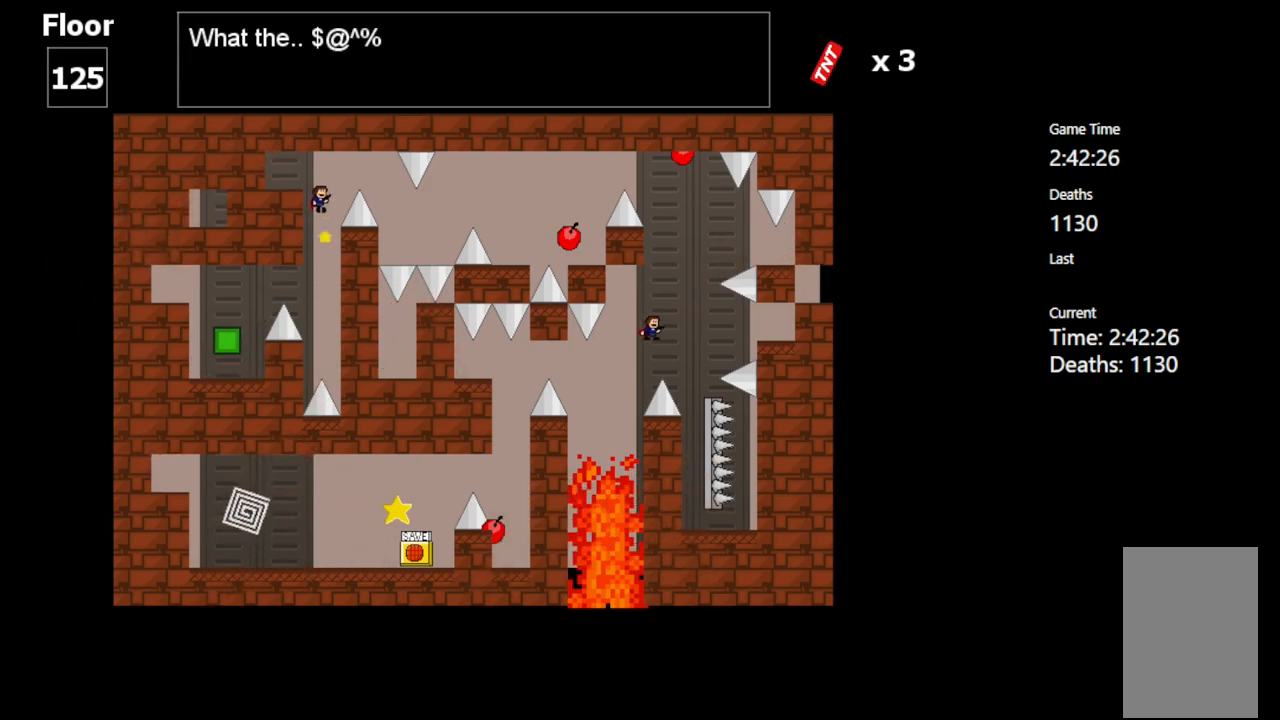
{"keys": [], "events": [[33, "left", "down"], [133, "shift_l", "up"], [183, "left", "up"]]}
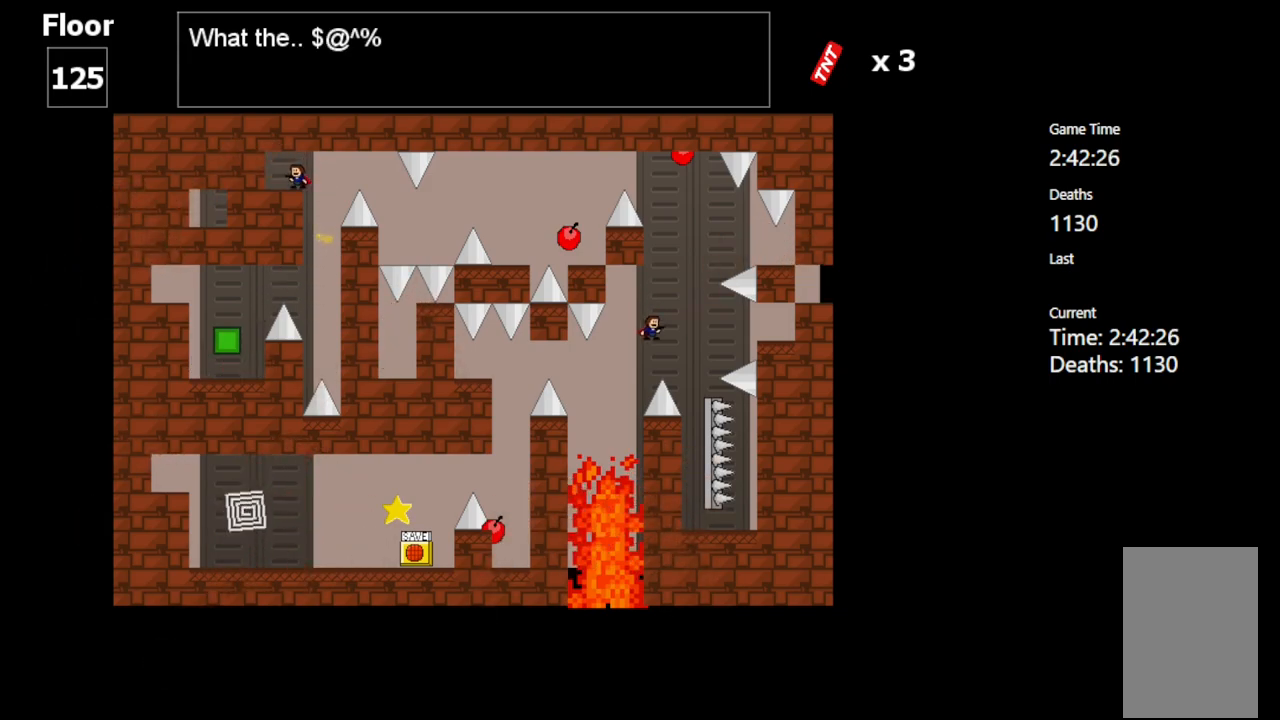
{"keys": [], "events": []}
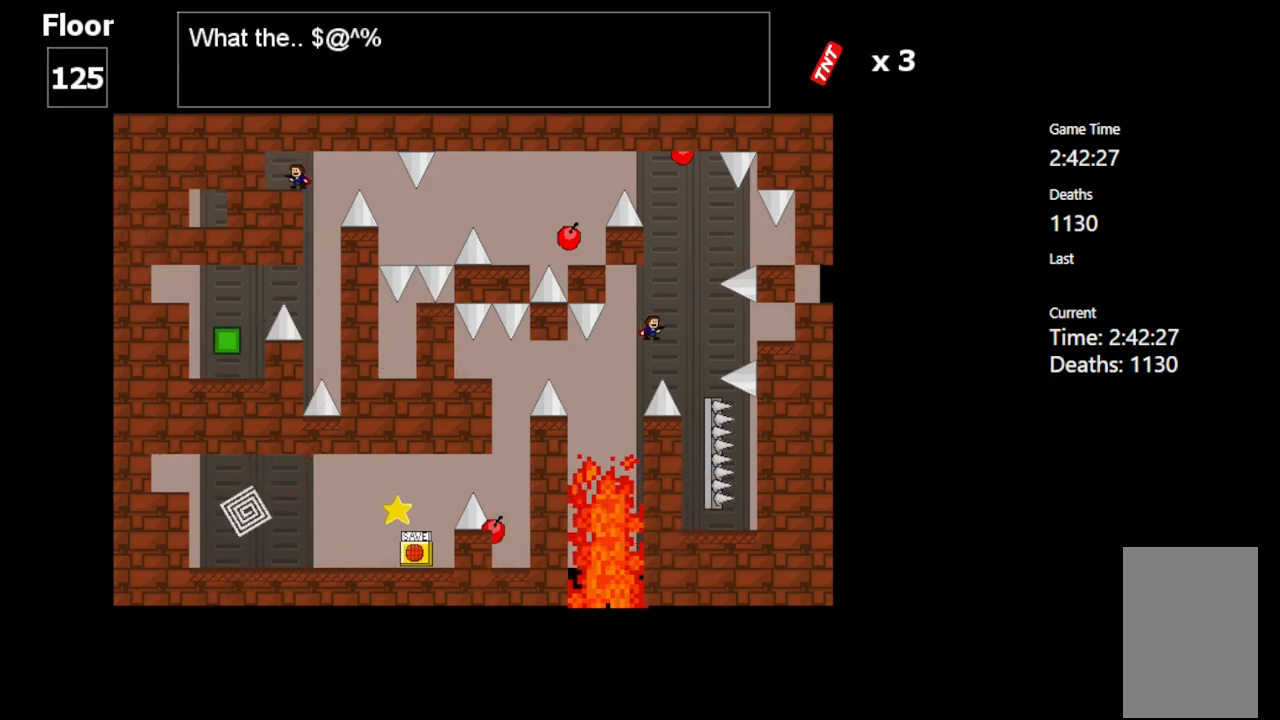
{"keys": [], "events": []}
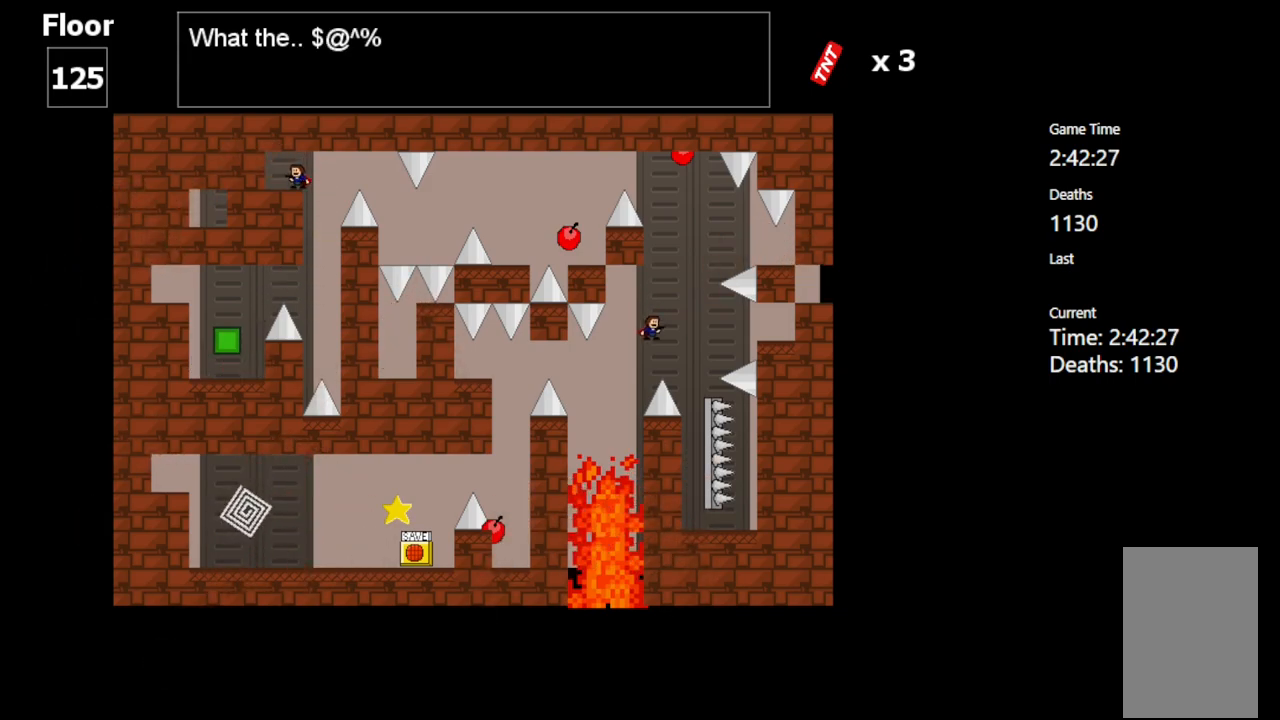
{"keys": [], "events": []}
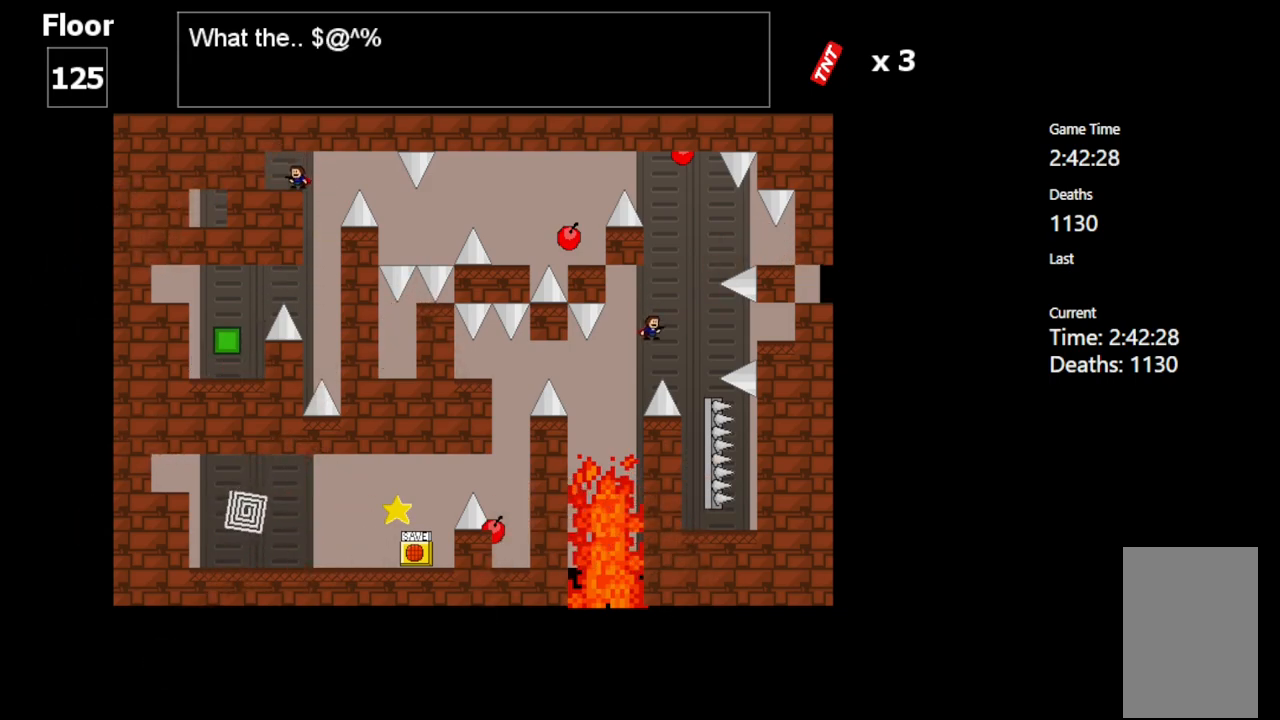
{"keys": [], "events": []}
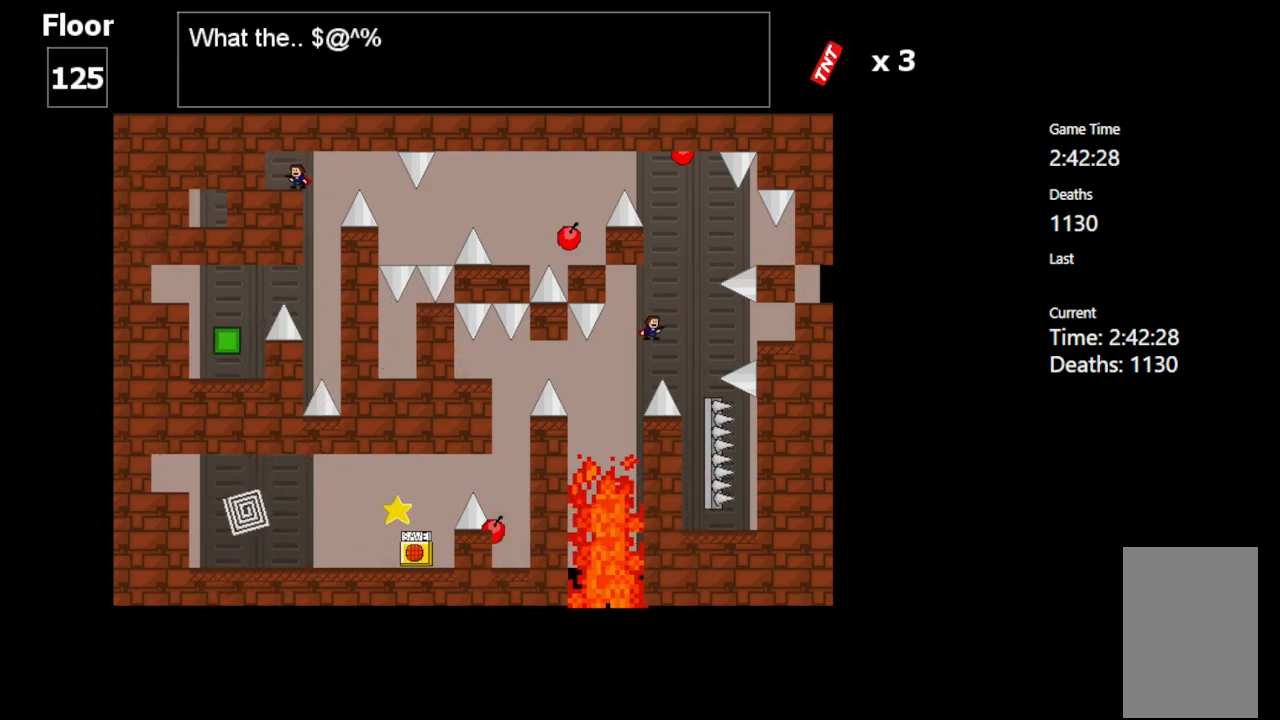
{"keys": ["right"], "events": [[467, "right", "down"]]}
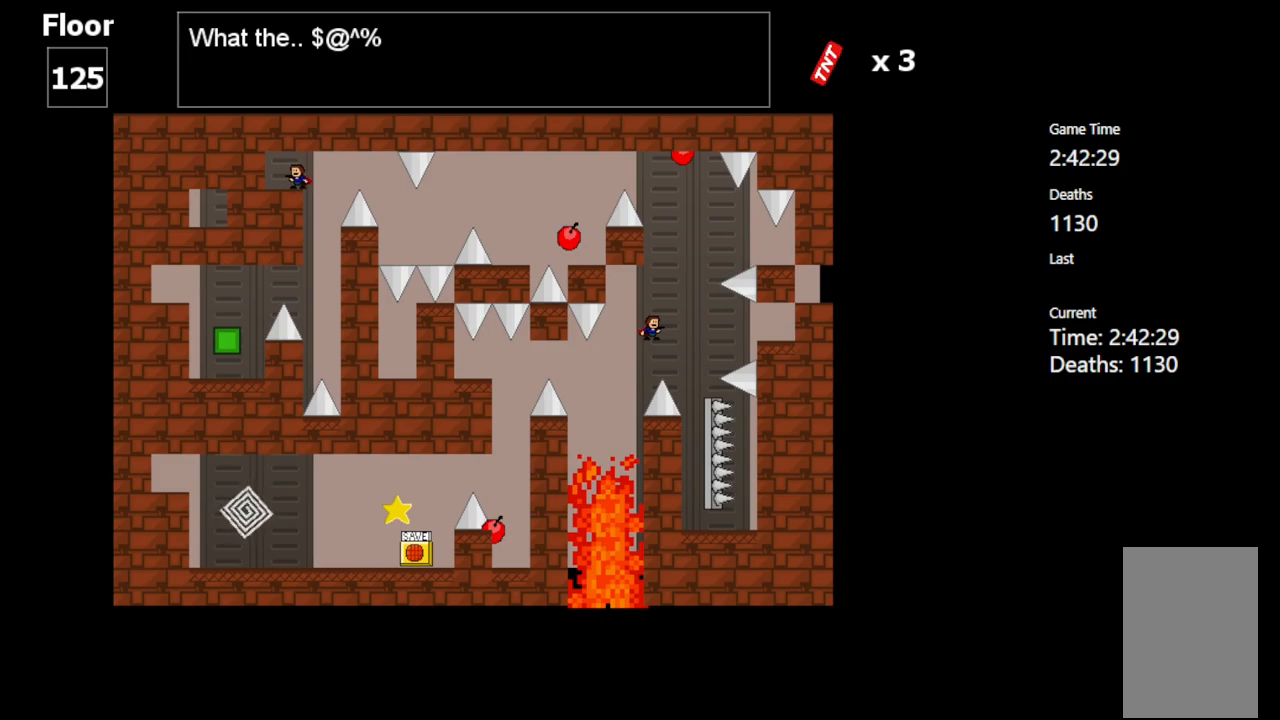
{"keys": ["right"], "events": [[183, "shift_l", "down"], [350, "shift_l", "up"]]}